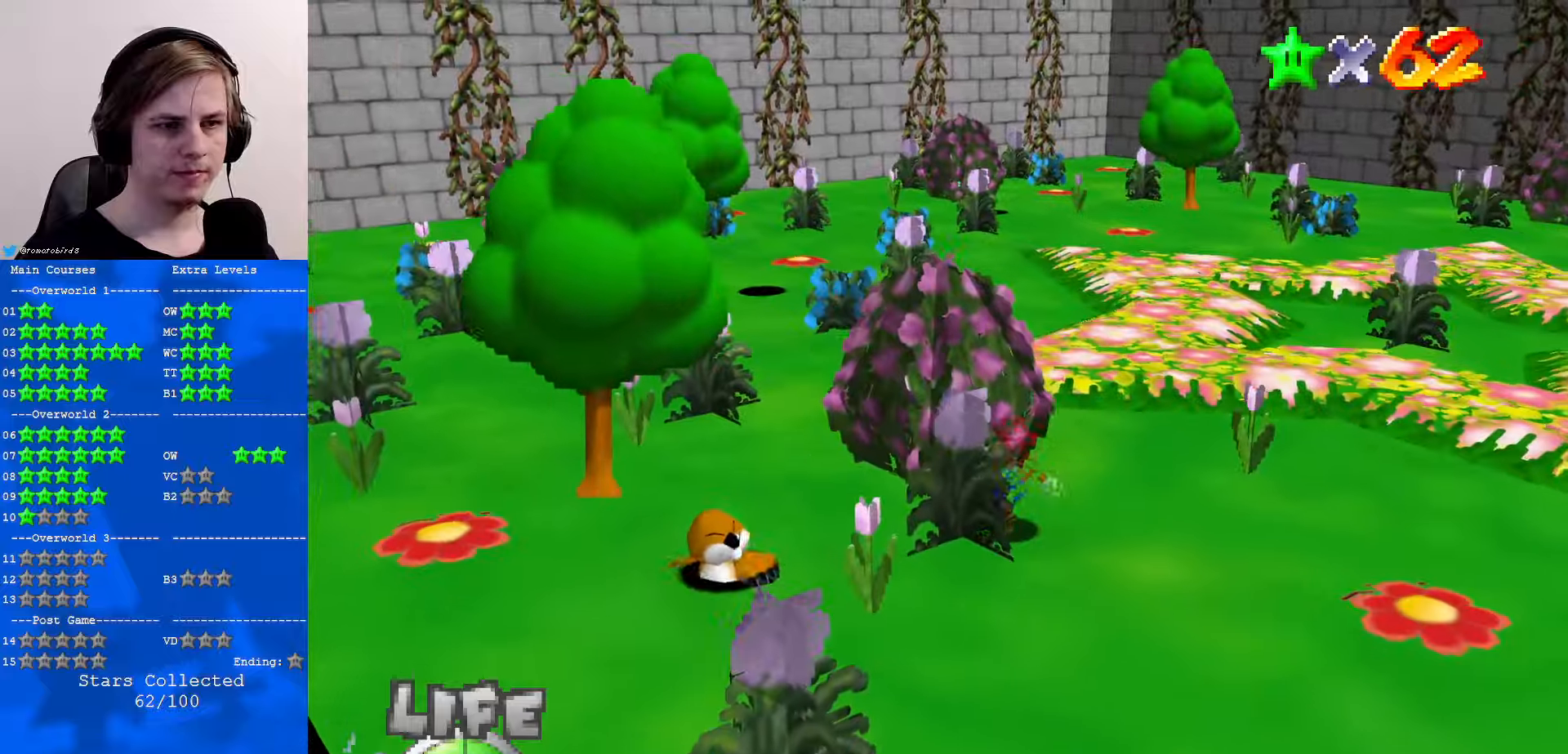
Gameplay with a controller (Nintendo layout); each line is a JSON object with the inputs held at the frame after it. "events" lists button and stick changes between this image and that frame as [ms after this image, input, new state], when the widget could be followed in between. Not read: L1 L3 R3.
{"buttons": [], "left_stick": "left", "events": [[66, "C_LEFT", "down"], [133, "left_stick", "up-left"], [233, "C_LEFT", "up"], [233, "left_stick", "left"]]}
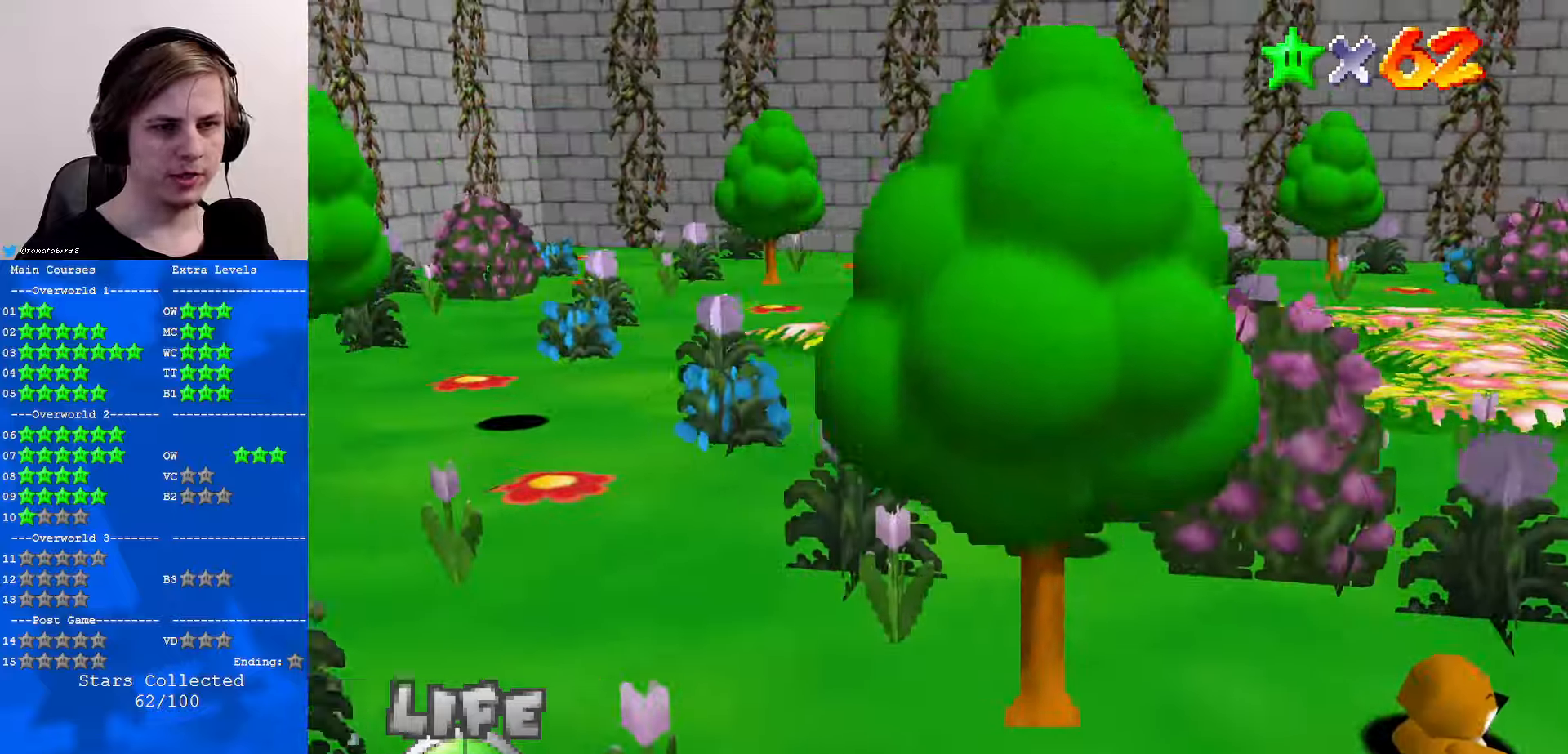
{"buttons": [], "left_stick": "down-left", "events": [[300, "left_stick", "center"], [466, "left_stick", "down-left"]]}
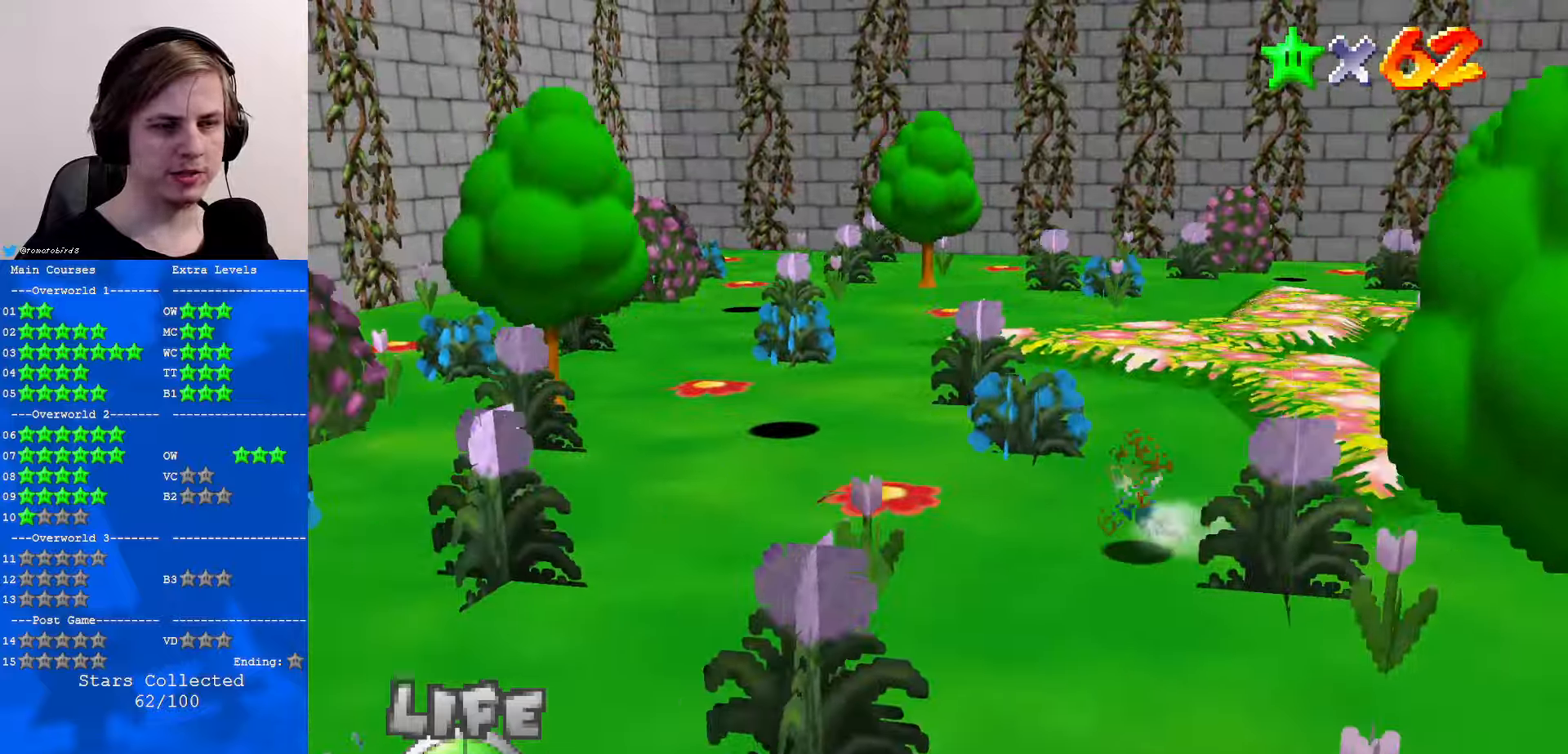
{"buttons": [], "left_stick": "down-left", "events": [[33, "C_RIGHT", "down"], [166, "C_RIGHT", "up"]]}
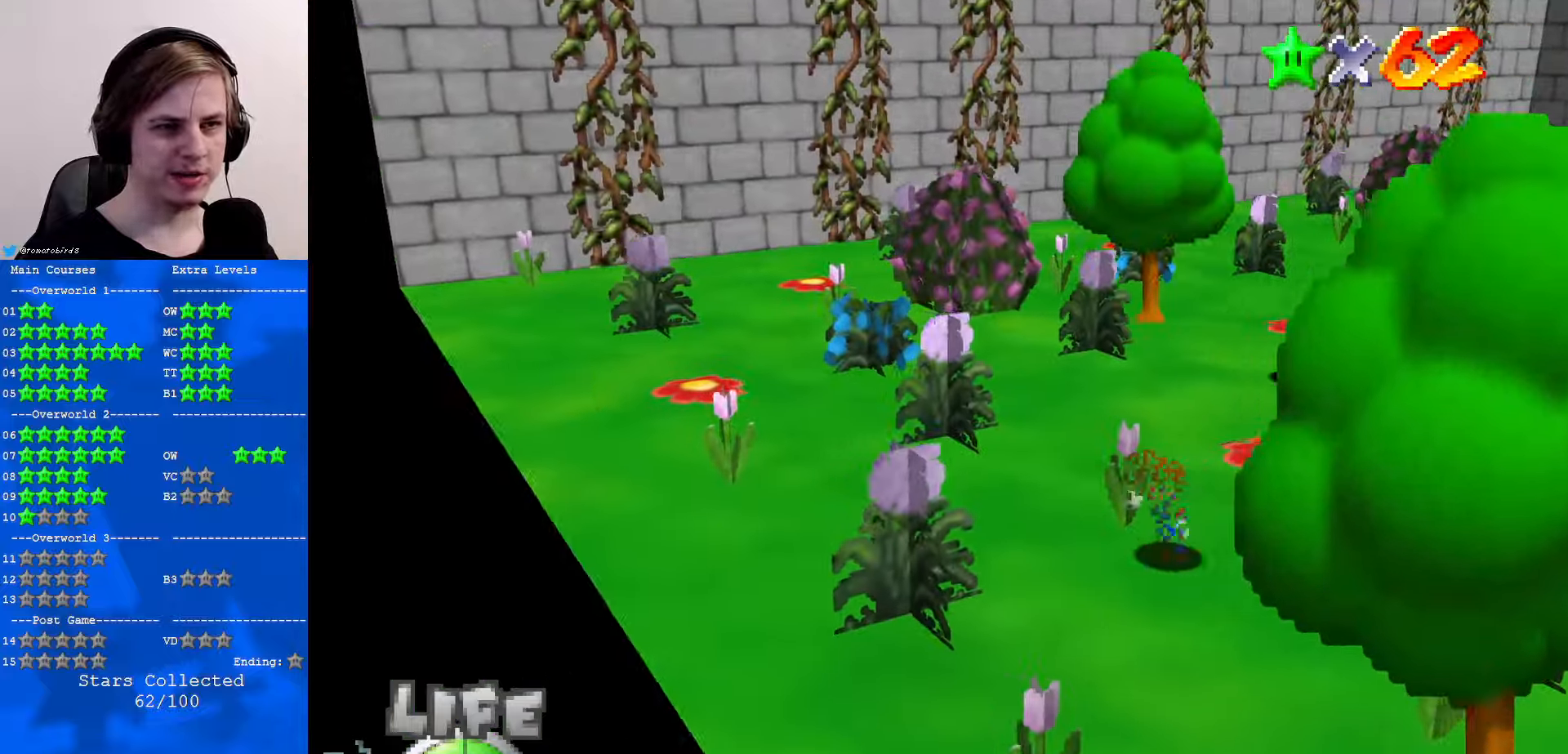
{"buttons": [], "left_stick": "up", "events": [[100, "left_stick", "left"], [366, "left_stick", "up-left"], [466, "left_stick", "up"]]}
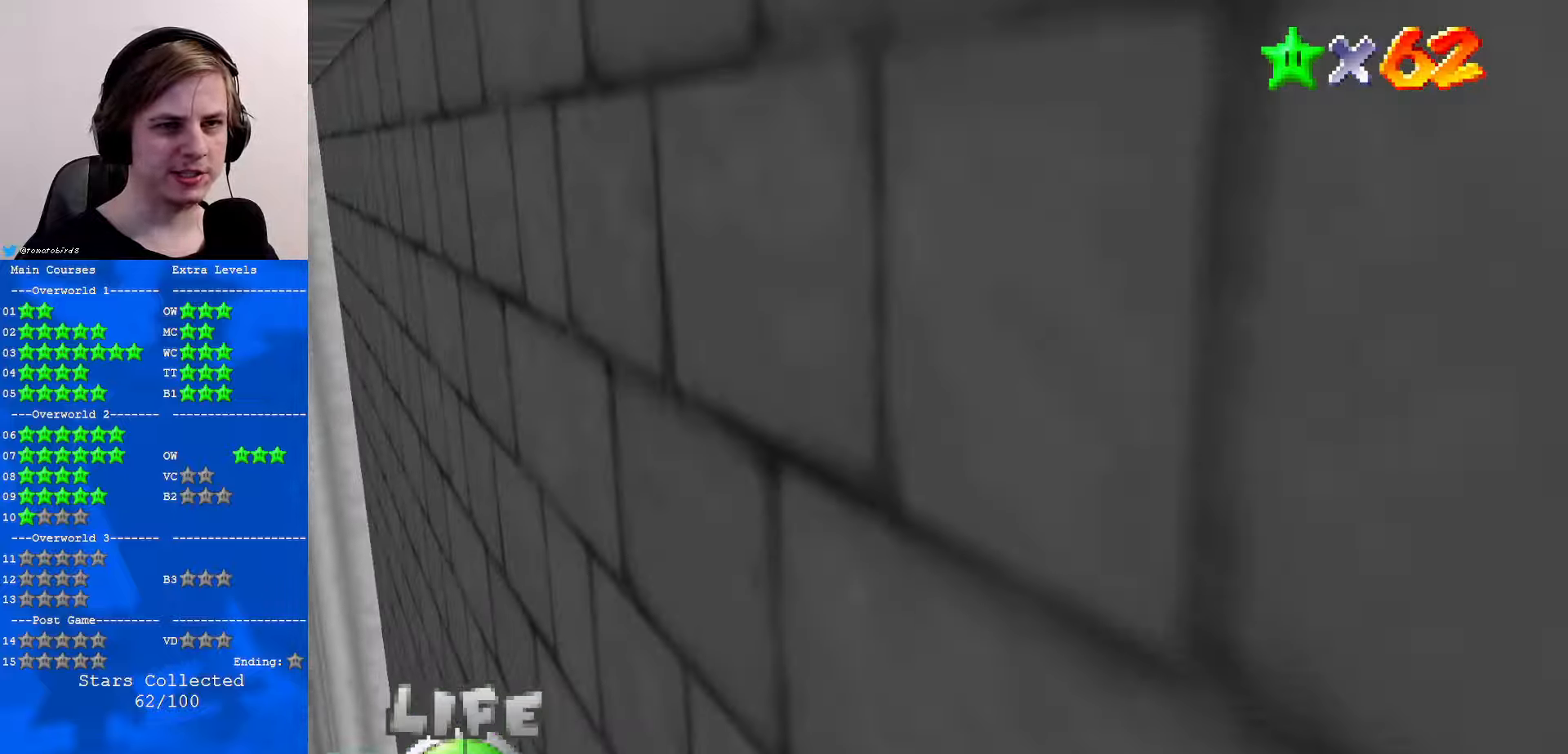
{"buttons": [], "left_stick": "up-left", "events": [[433, "left_stick", "up-left"]]}
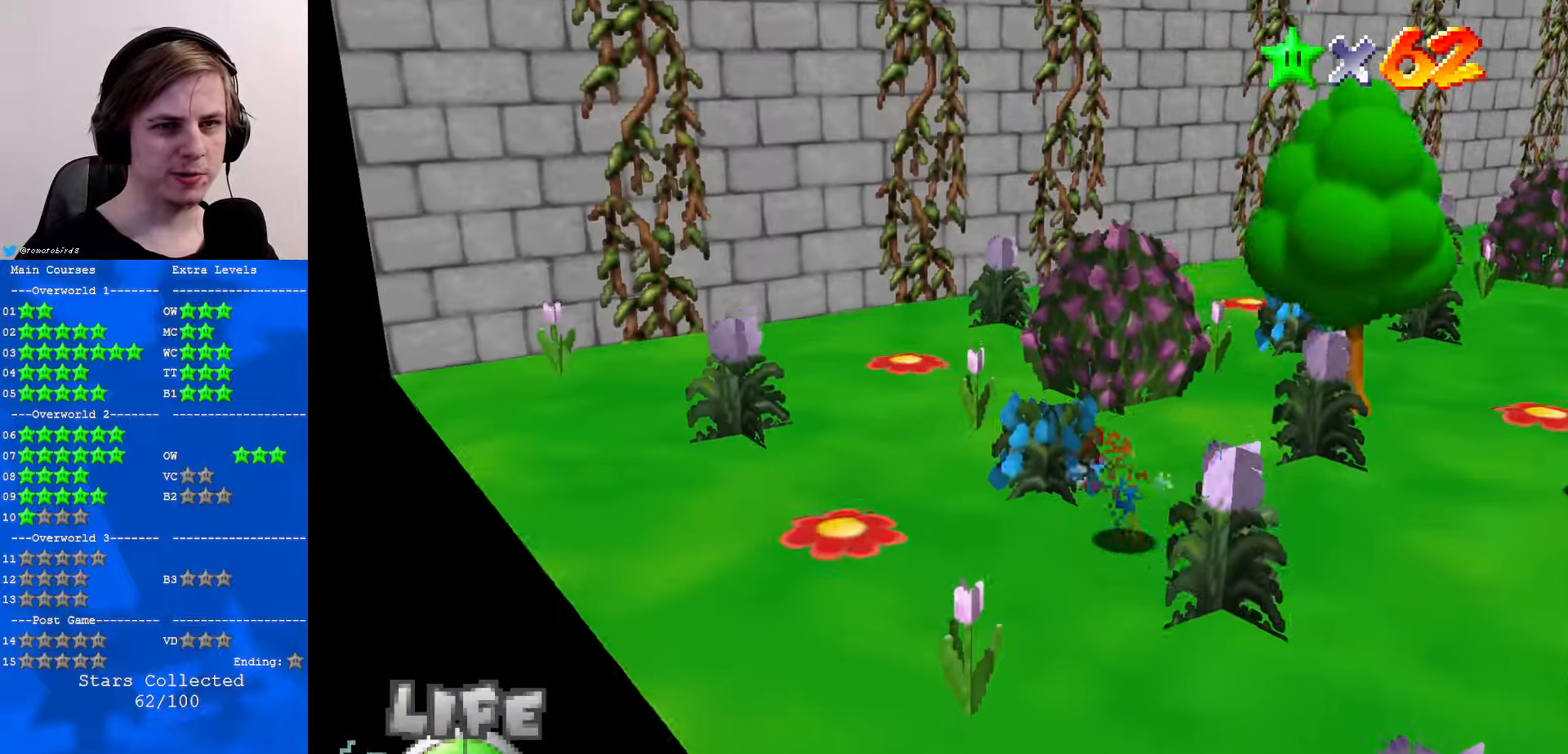
{"buttons": [], "left_stick": "up", "events": [[233, "left_stick", "up"], [300, "C_LEFT", "down"], [466, "C_LEFT", "up"]]}
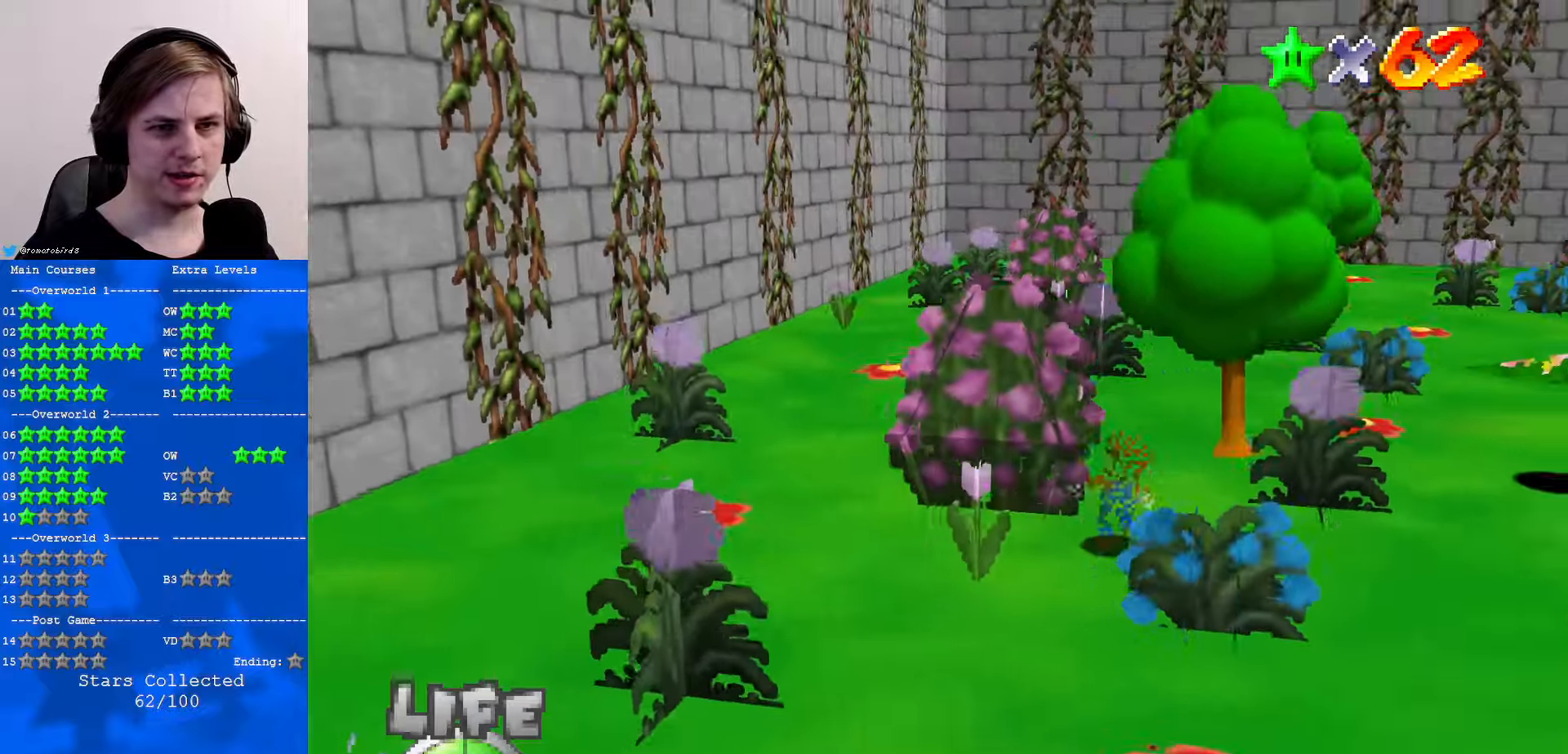
{"buttons": ["C_LEFT"], "left_stick": "left", "events": [[133, "left_stick", "up-left"], [333, "left_stick", "left"], [466, "C_LEFT", "down"]]}
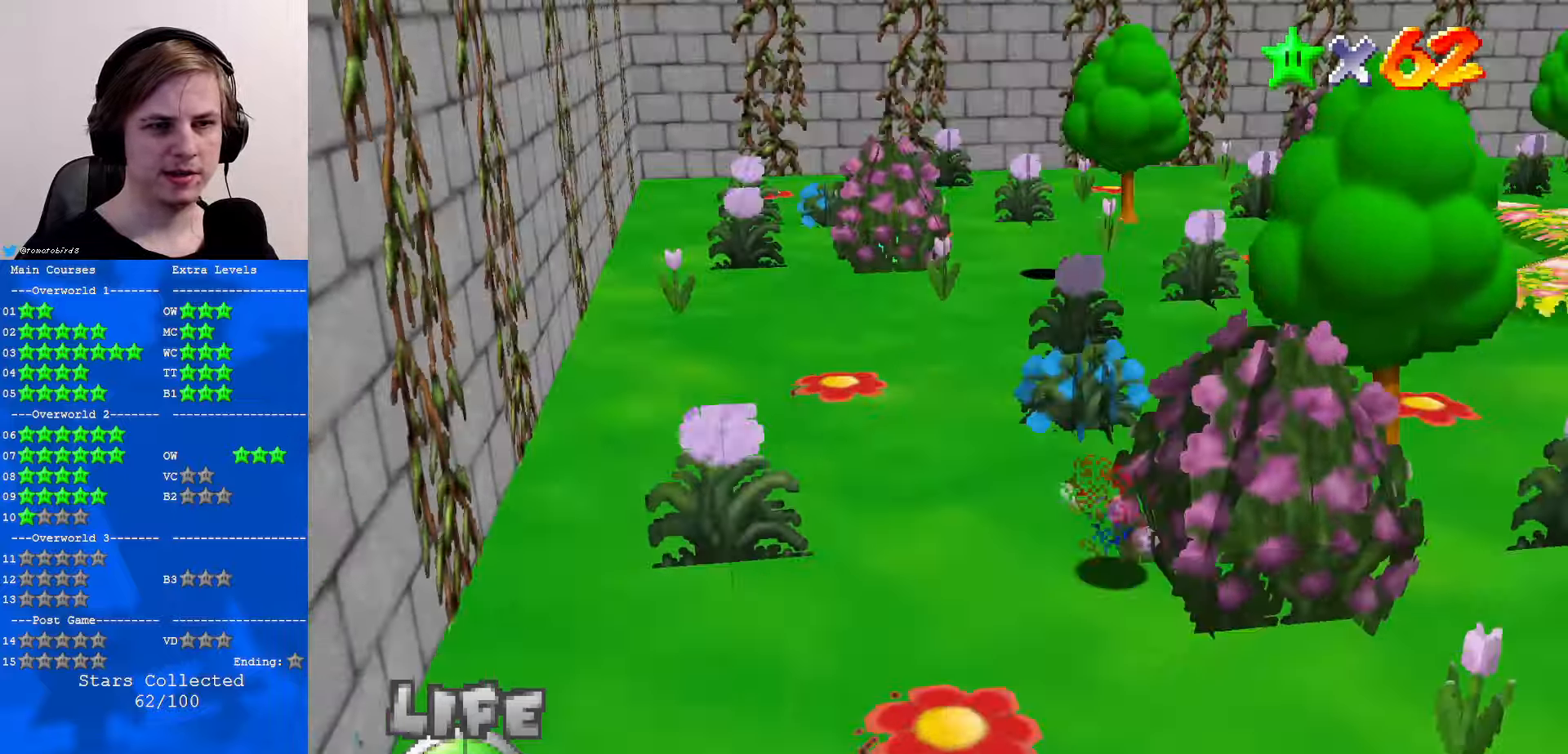
{"buttons": [], "left_stick": "down-right", "events": [[66, "C_LEFT", "up"], [133, "left_stick", "down"], [333, "left_stick", "down-right"]]}
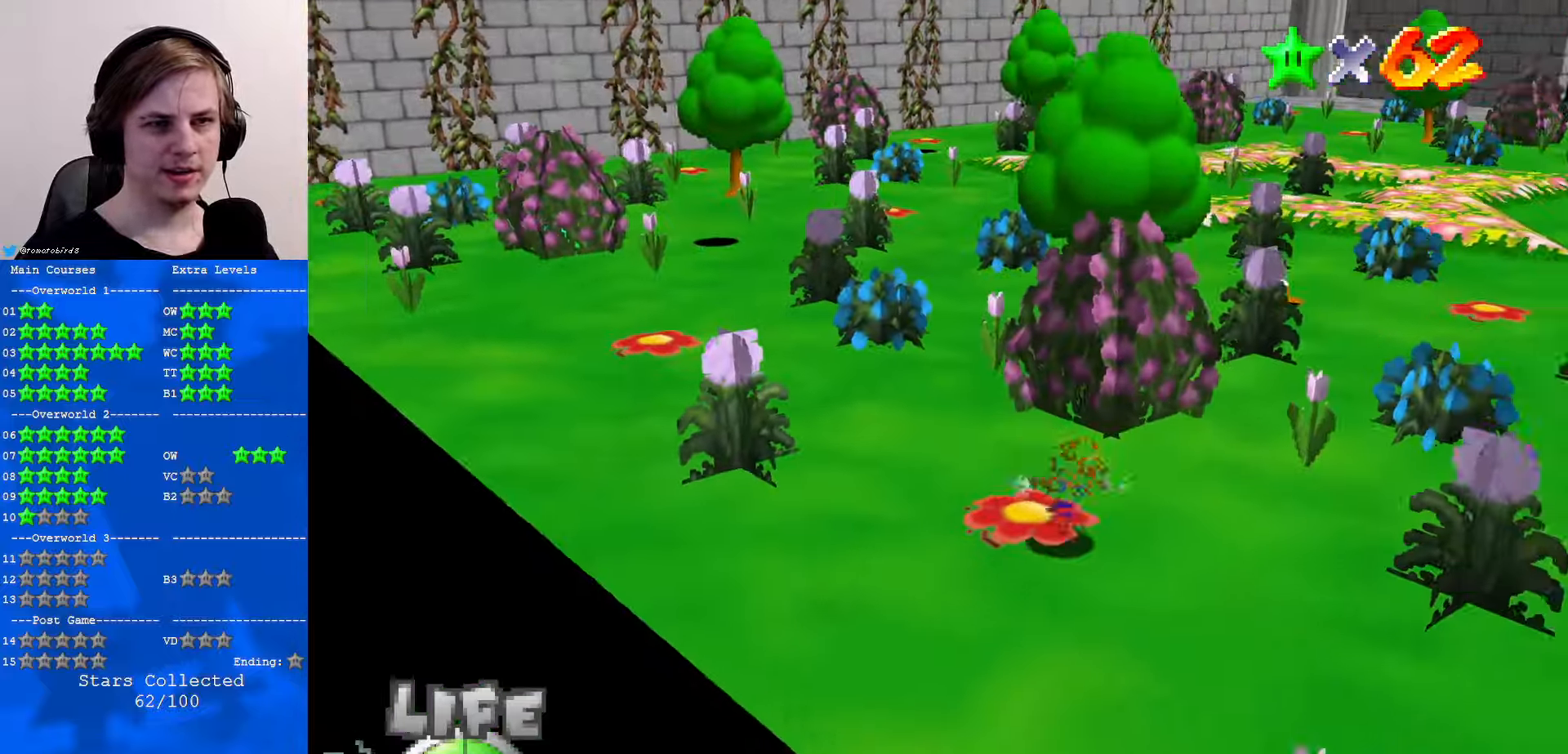
{"buttons": [], "left_stick": "right", "events": [[433, "left_stick", "right"]]}
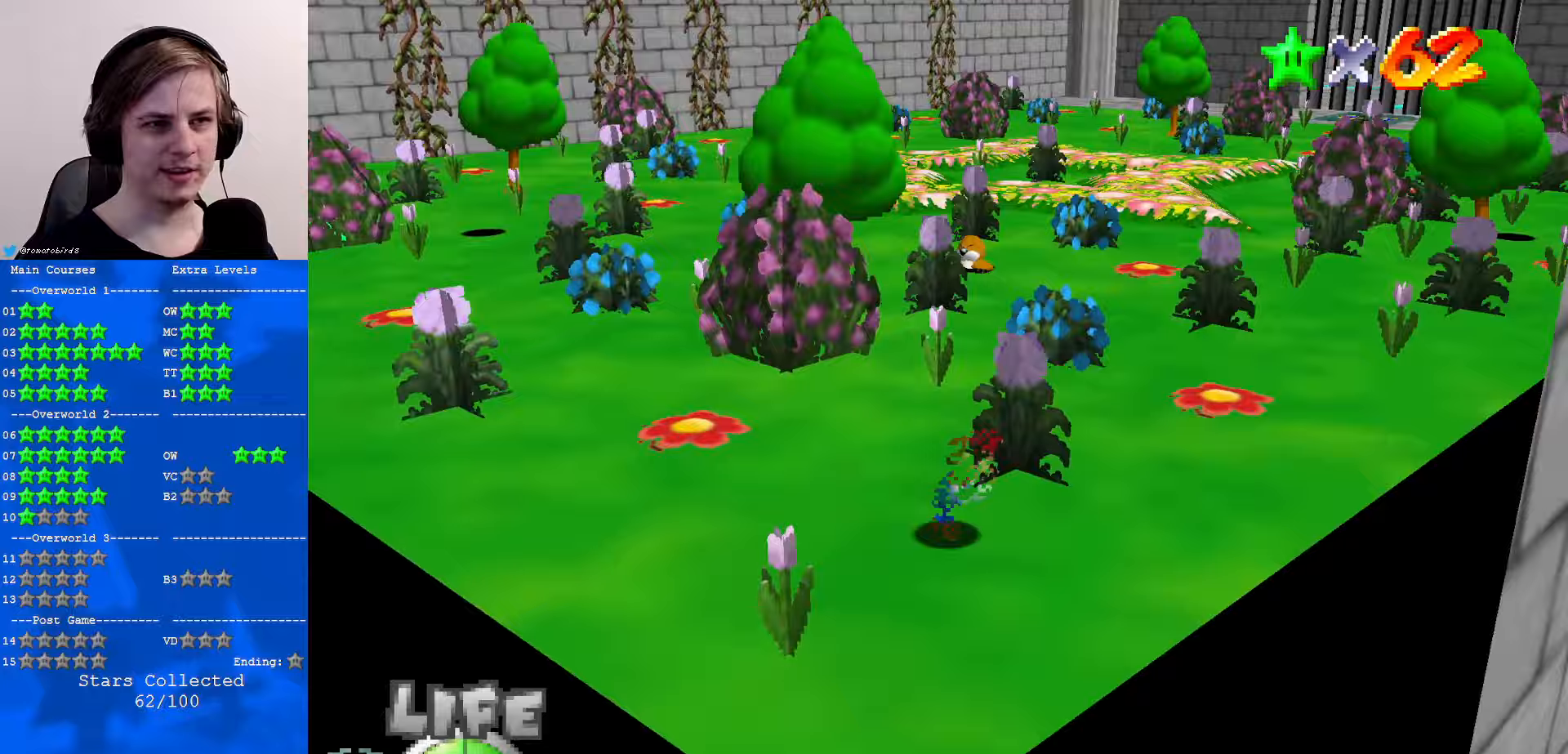
{"buttons": [], "left_stick": "up-left", "events": [[67, "left_stick", "up-right"], [167, "left_stick", "up"], [300, "C_RIGHT", "down"], [333, "left_stick", "up-left"], [433, "C_RIGHT", "up"]]}
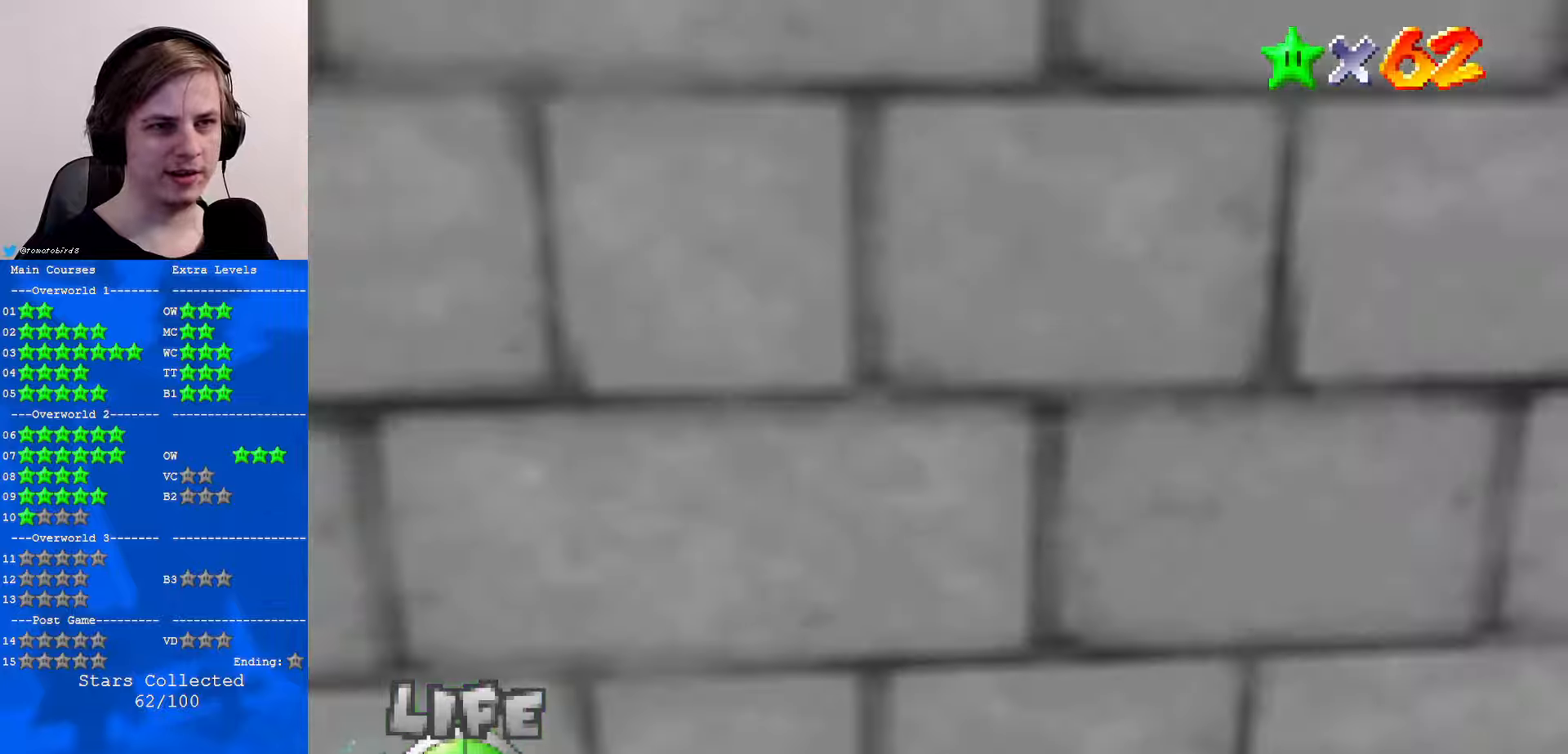
{"buttons": [], "left_stick": "up-left", "events": []}
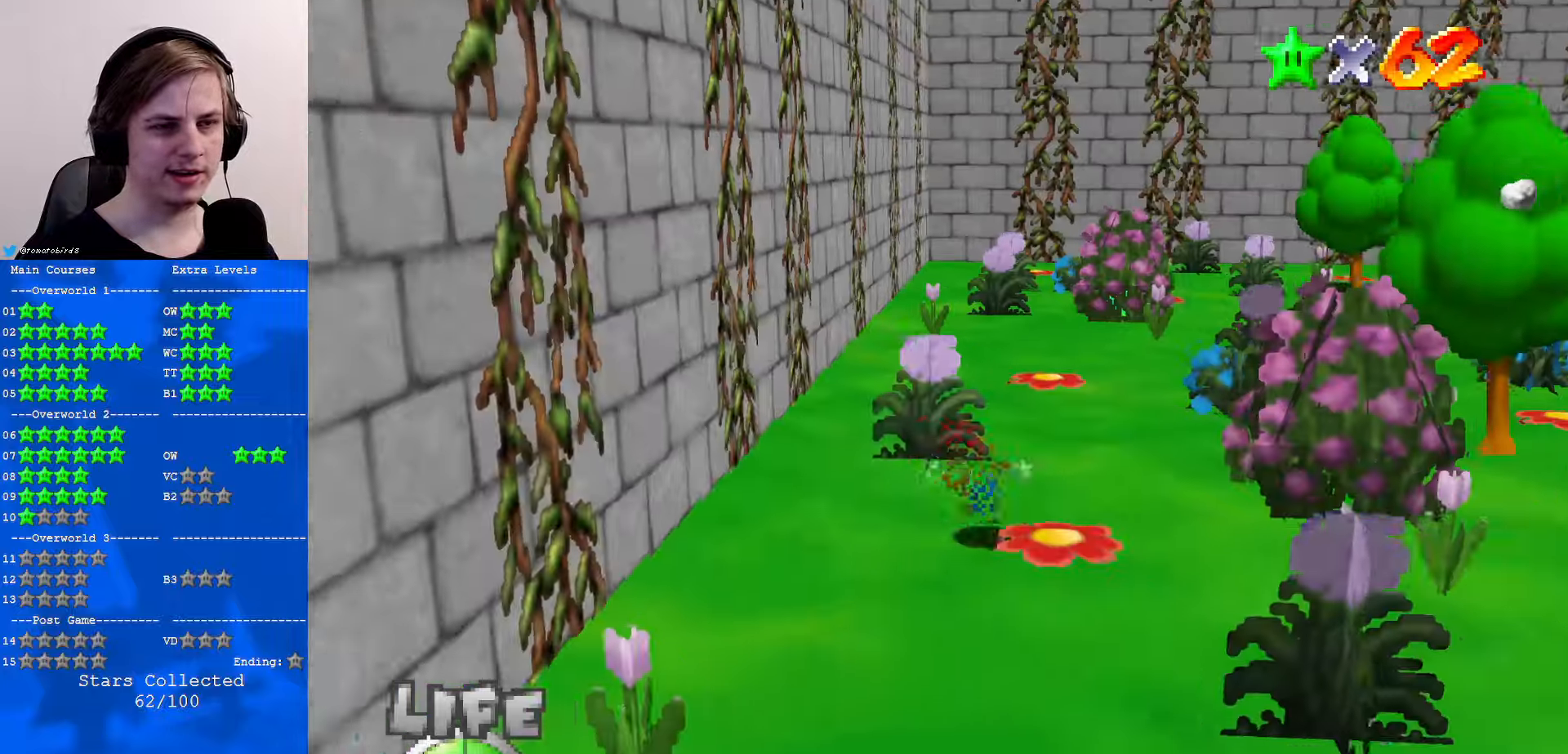
{"buttons": [], "left_stick": "up", "events": [[233, "left_stick", "up"]]}
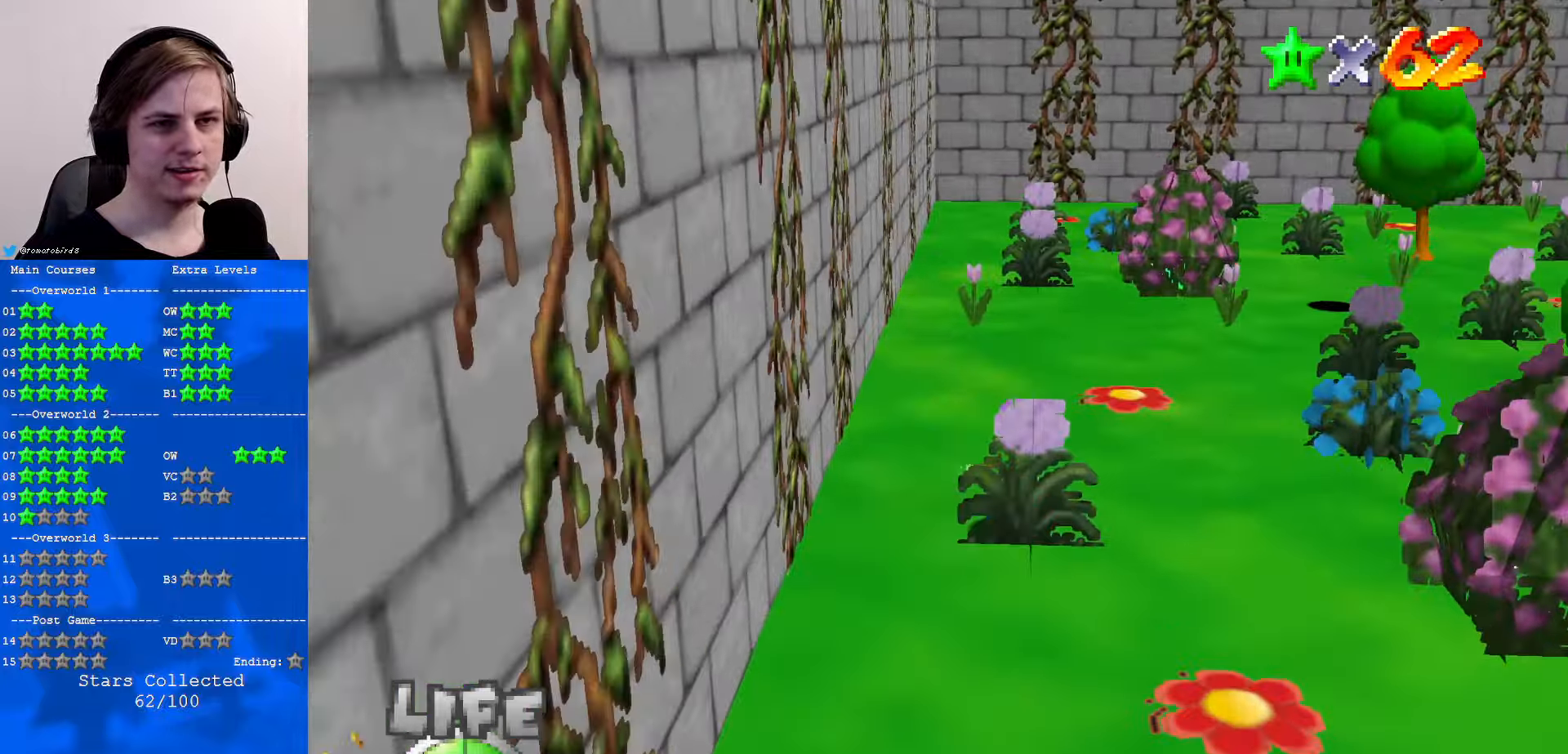
{"buttons": [], "left_stick": "up", "events": []}
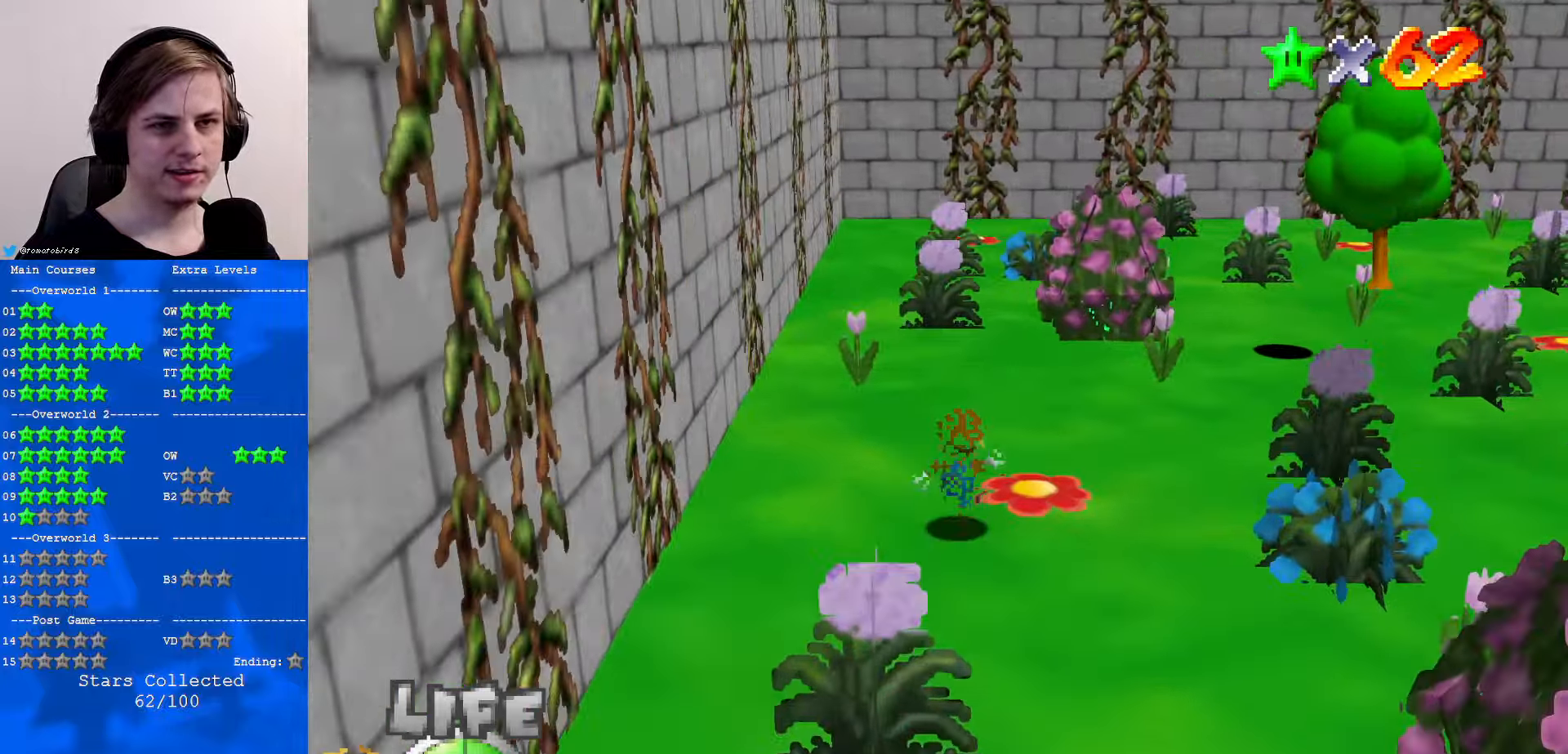
{"buttons": [], "left_stick": "up", "events": [[333, "C_LEFT", "down"], [433, "C_LEFT", "up"]]}
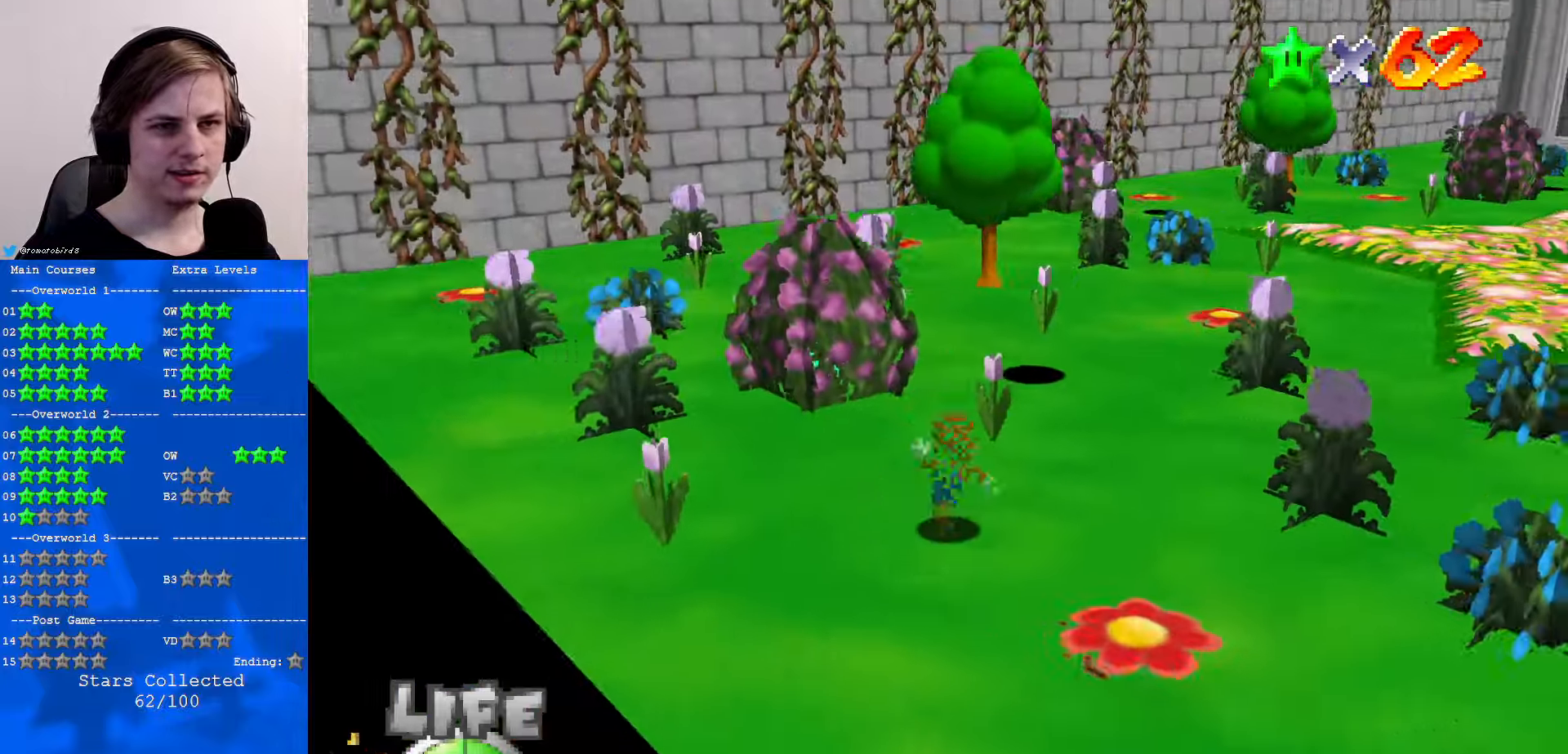
{"buttons": [], "left_stick": "up-left", "events": [[367, "left_stick", "up-left"], [433, "B", "down"], [500, "B", "up"]]}
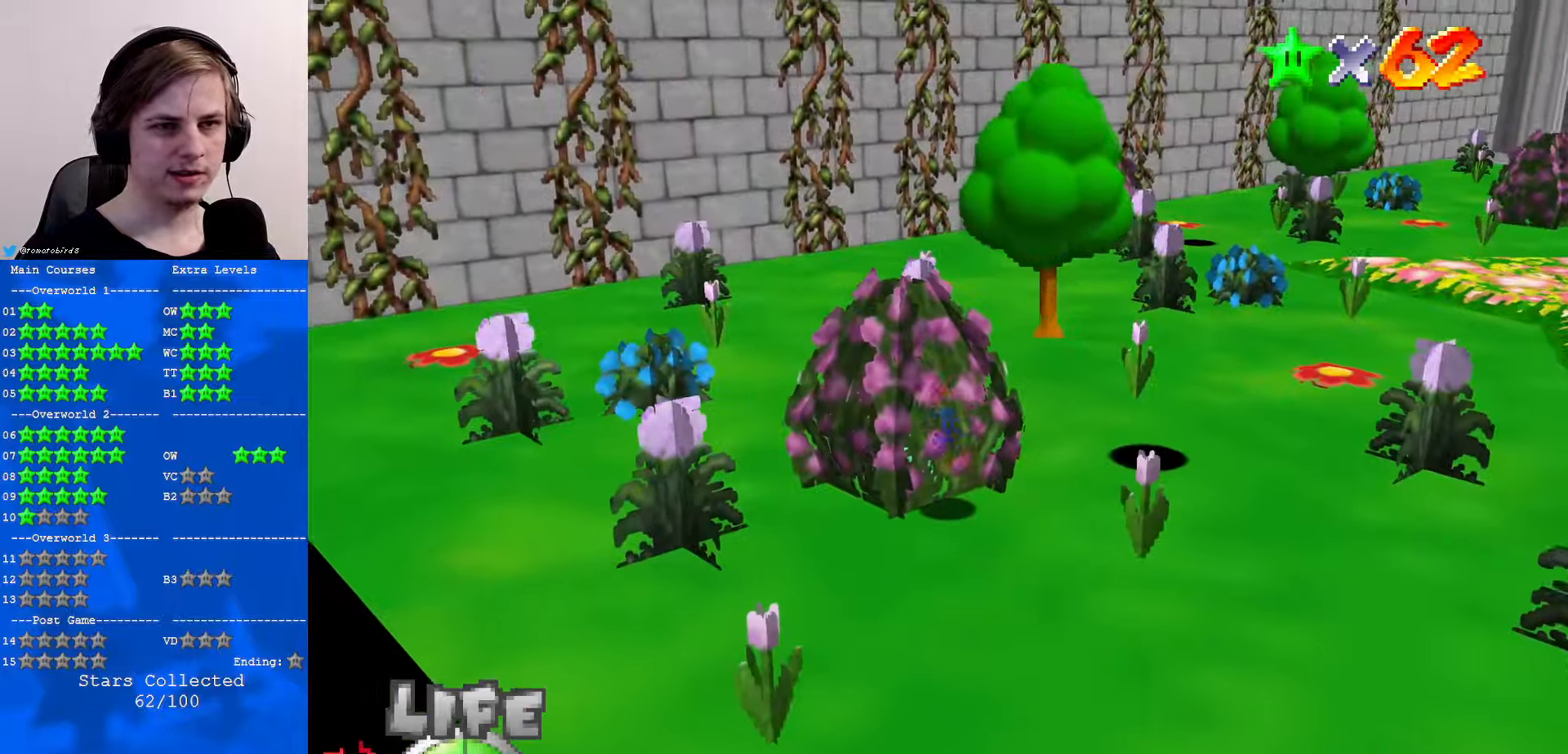
{"buttons": [], "left_stick": "center", "events": [[67, "C_DOWN", "down"], [100, "C_LEFT", "down"], [133, "C_LEFT", "up"], [167, "C_DOWN", "up"], [233, "left_stick", "center"]]}
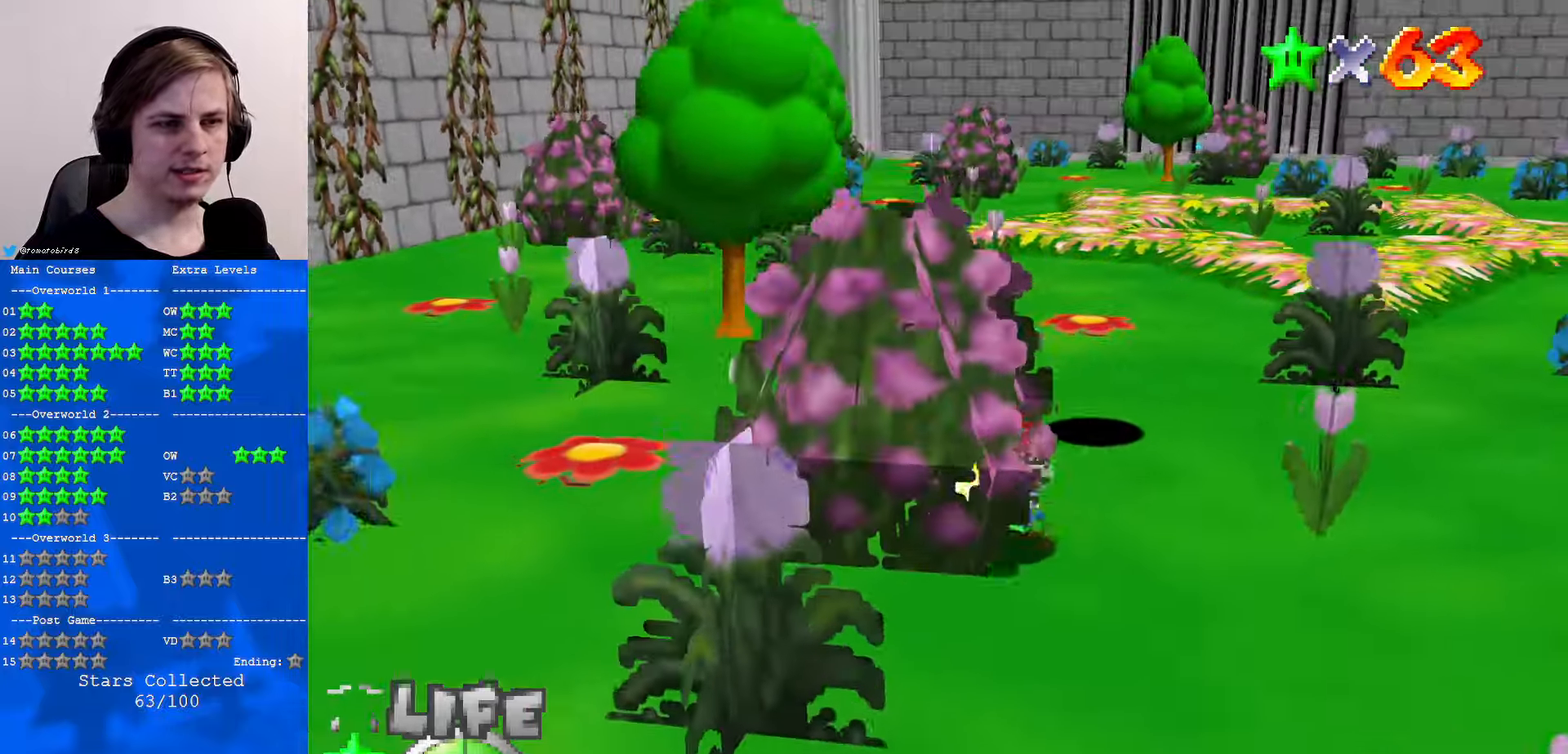
{"buttons": [], "left_stick": "center", "events": []}
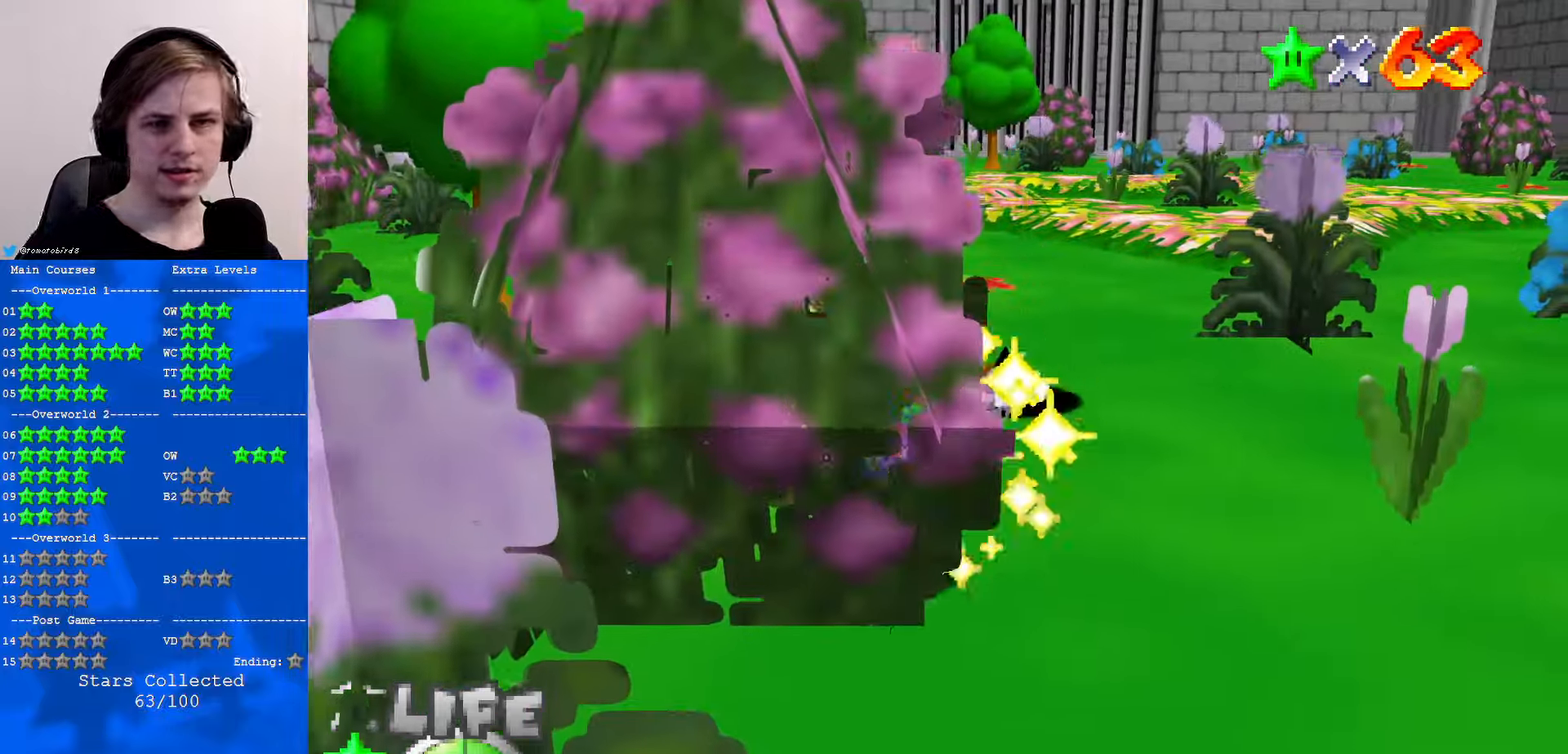
{"buttons": [], "left_stick": "center", "events": []}
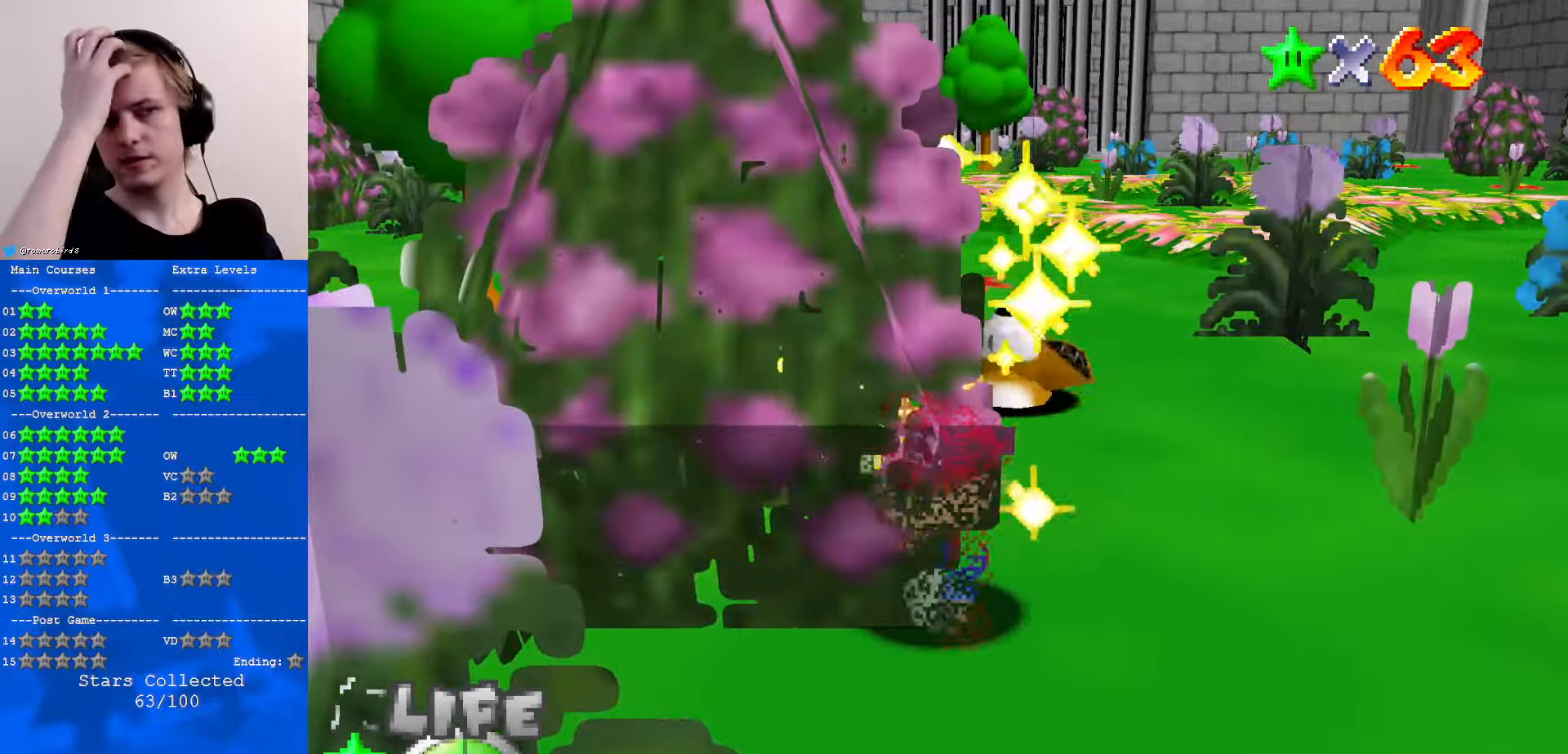
{"buttons": [], "left_stick": "center", "events": []}
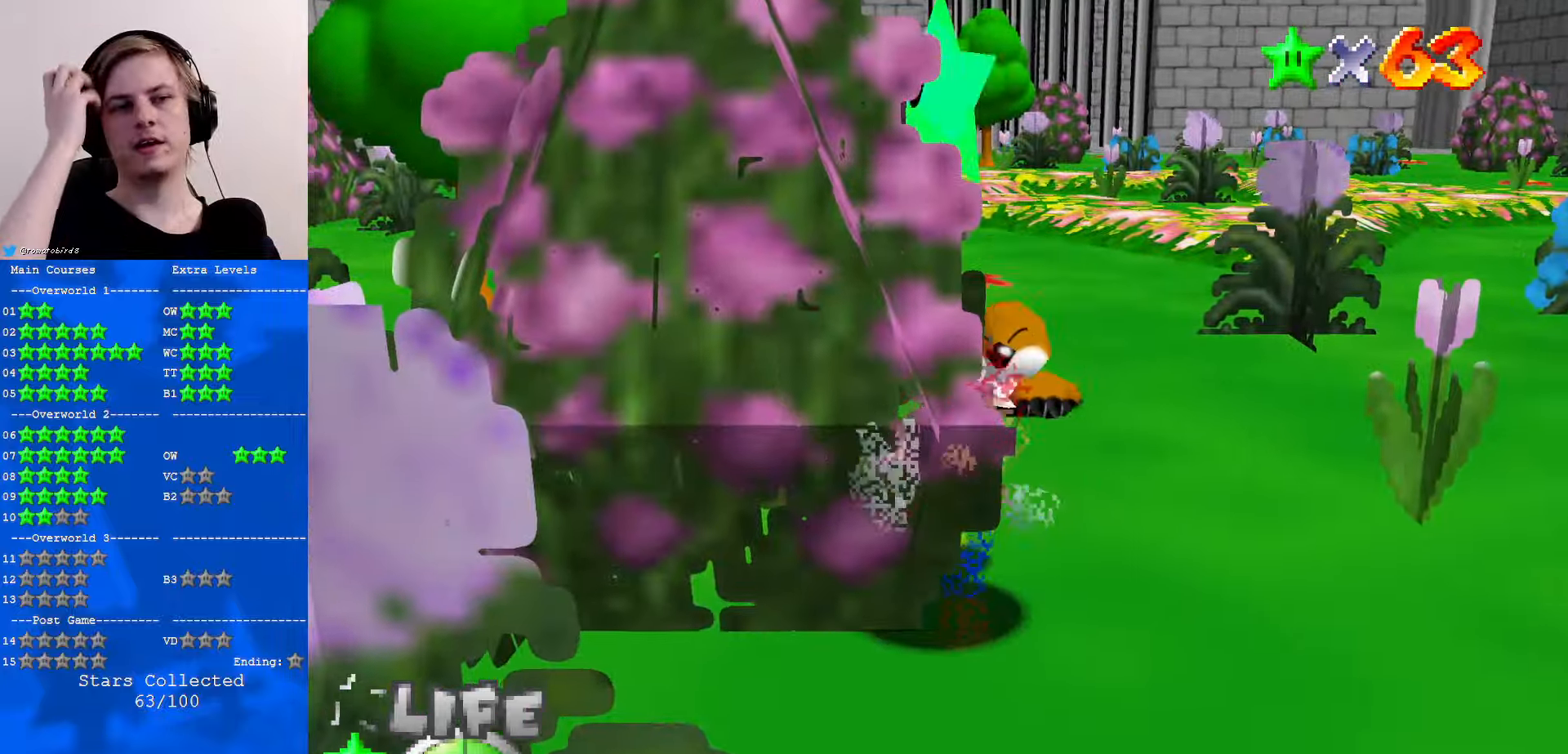
{"buttons": [], "left_stick": "center", "events": []}
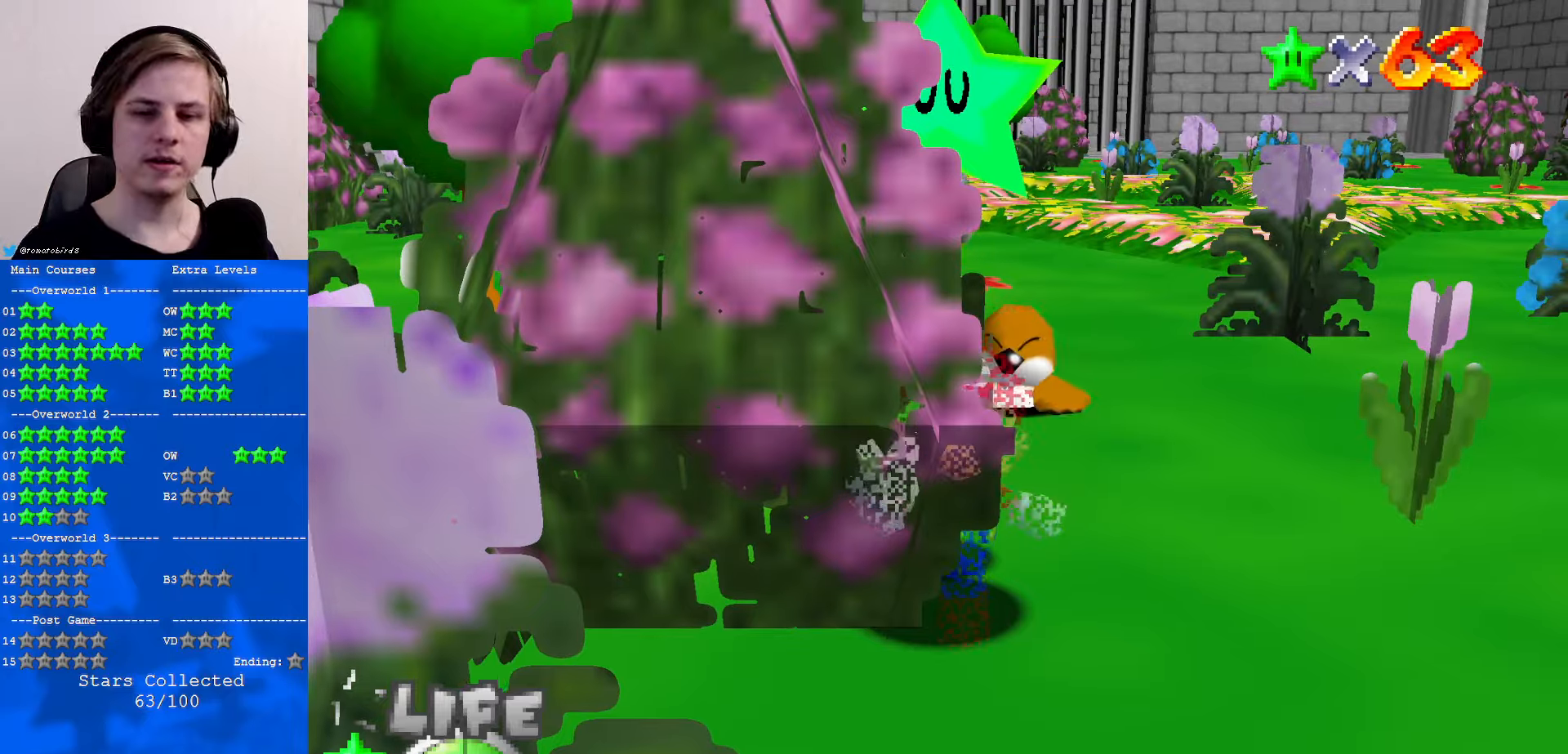
{"buttons": [], "left_stick": "center", "events": []}
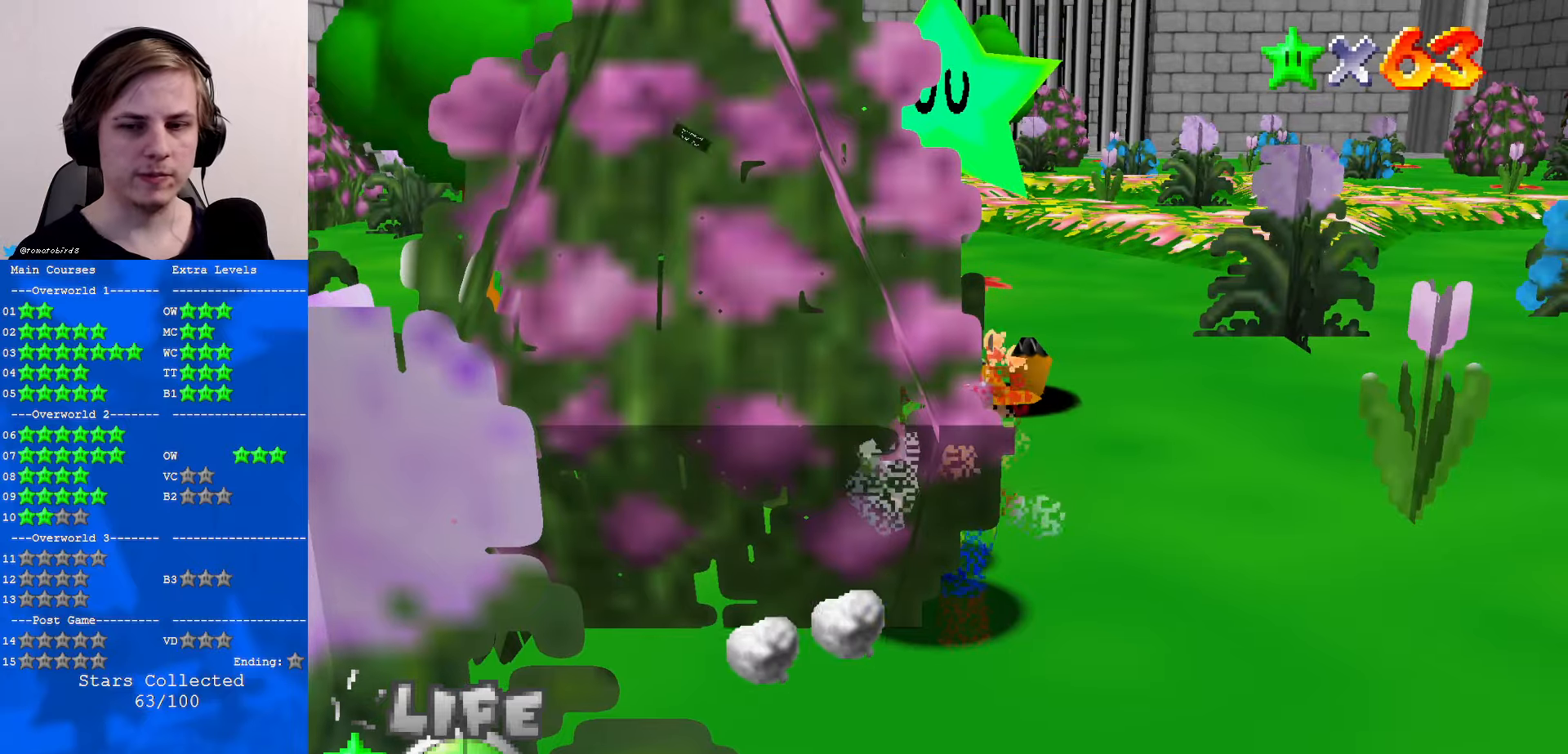
{"buttons": [], "left_stick": "center", "events": []}
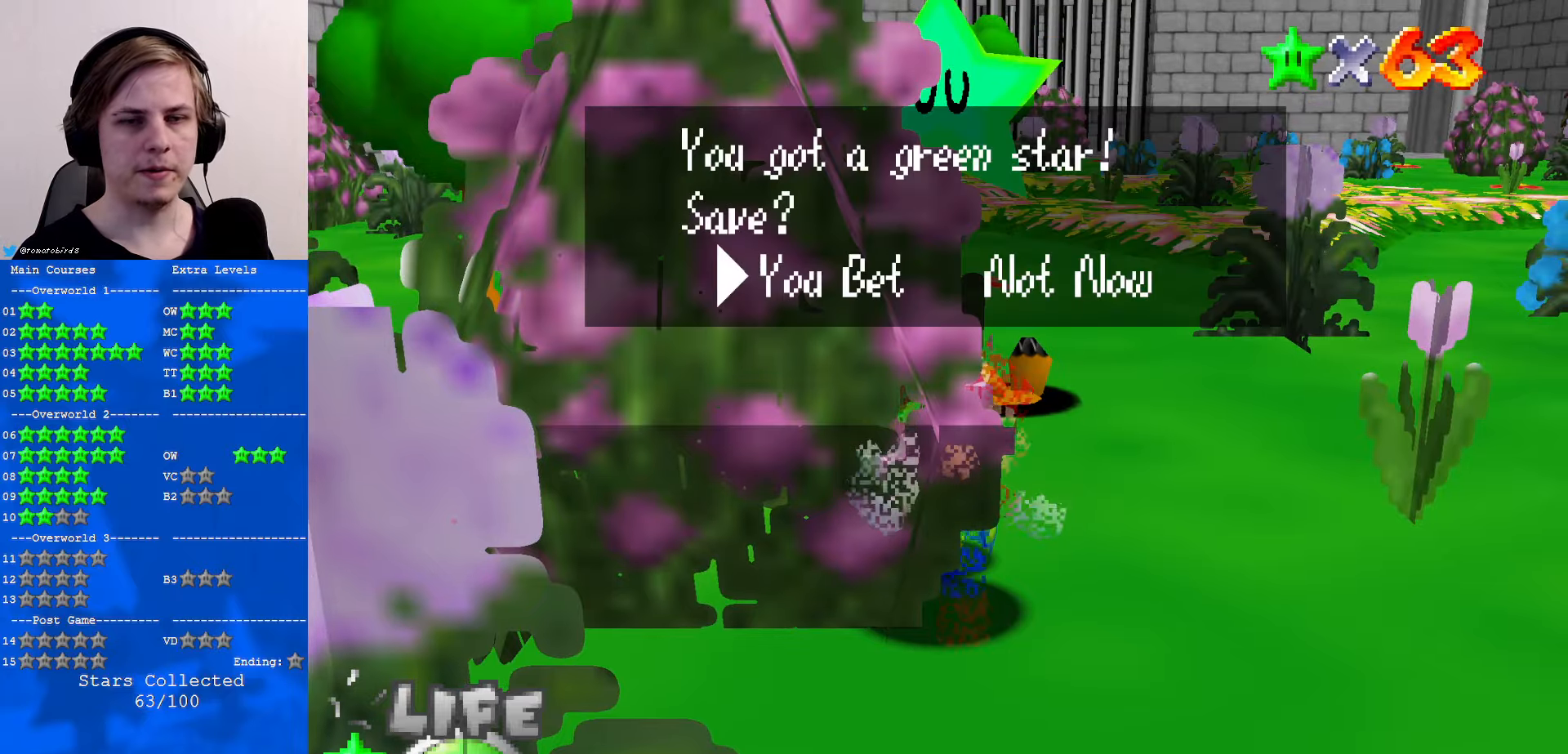
{"buttons": [], "left_stick": "center", "events": [[167, "A", "down"], [300, "A", "up"]]}
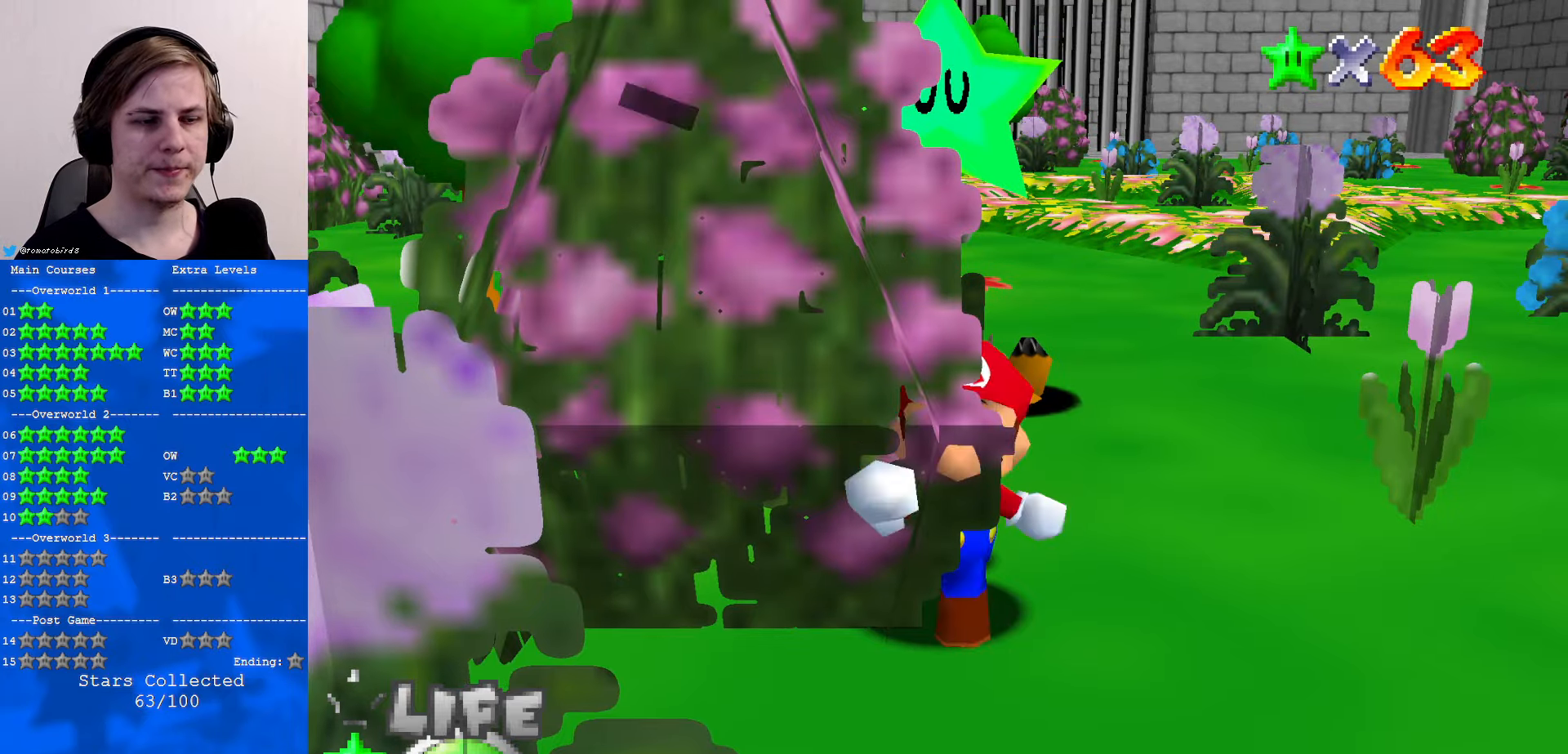
{"buttons": [], "left_stick": "up-left", "events": [[267, "left_stick", "up-left"]]}
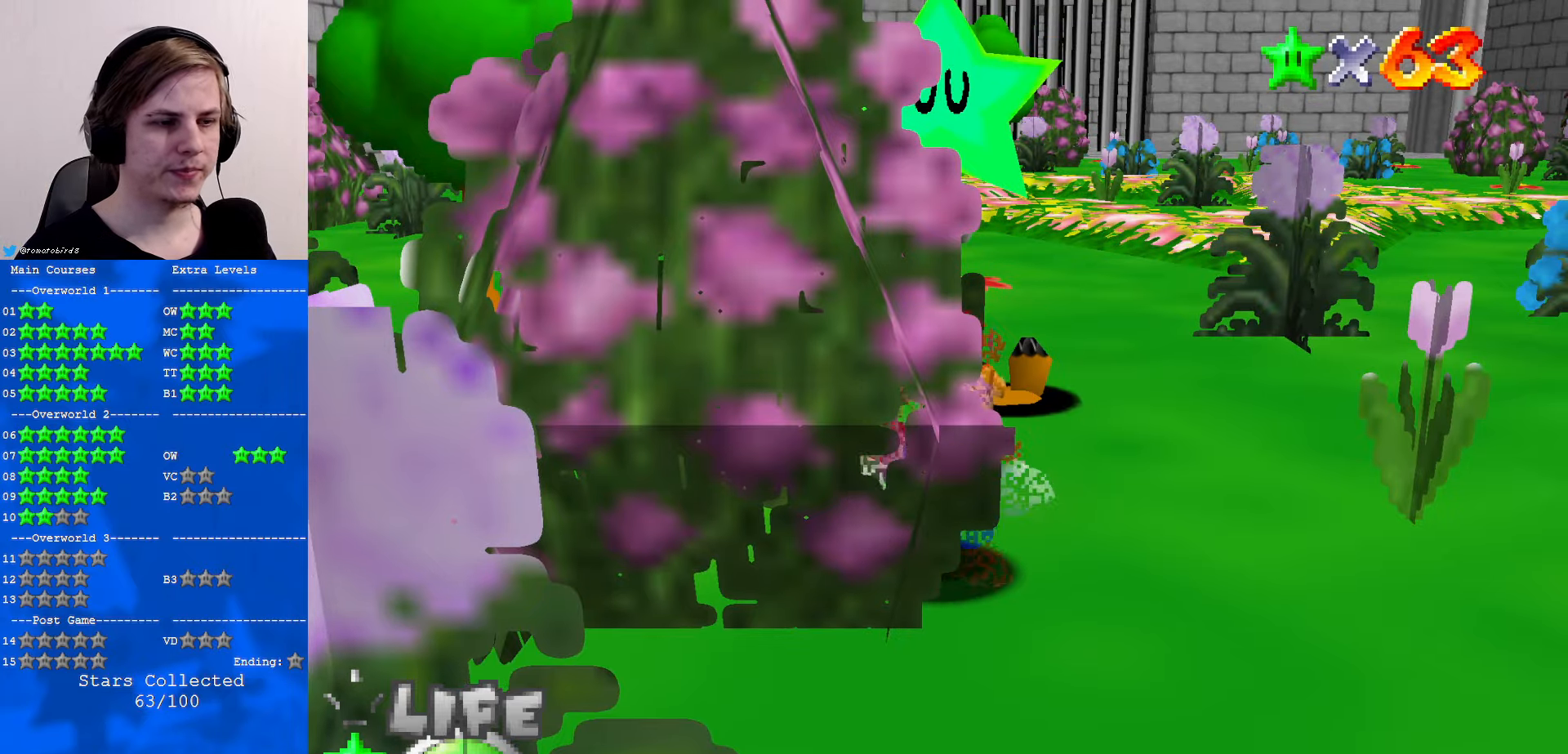
{"buttons": [], "left_stick": "up", "events": [[400, "left_stick", "up"]]}
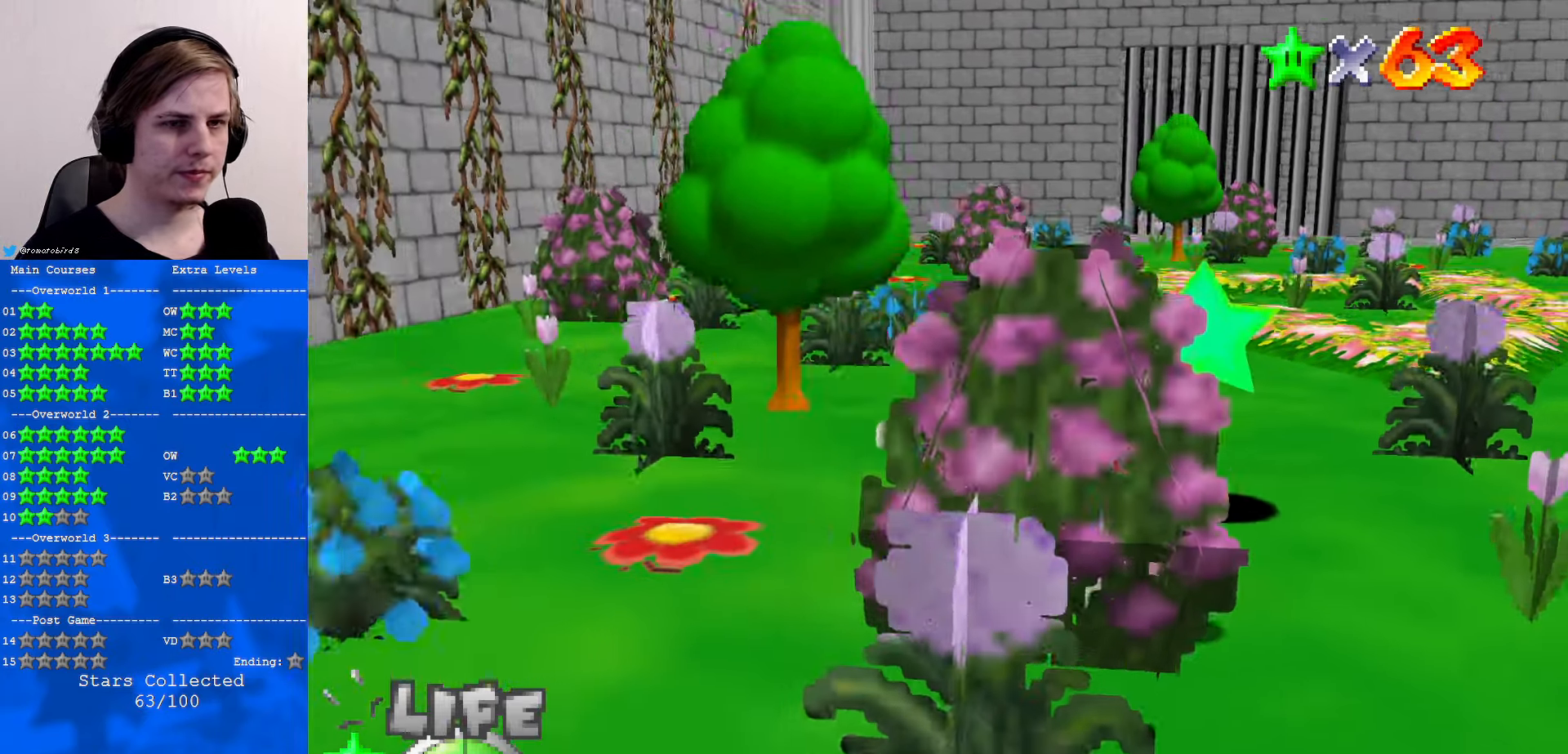
{"buttons": [], "left_stick": "up", "events": [[34, "A", "down"], [234, "A", "up"]]}
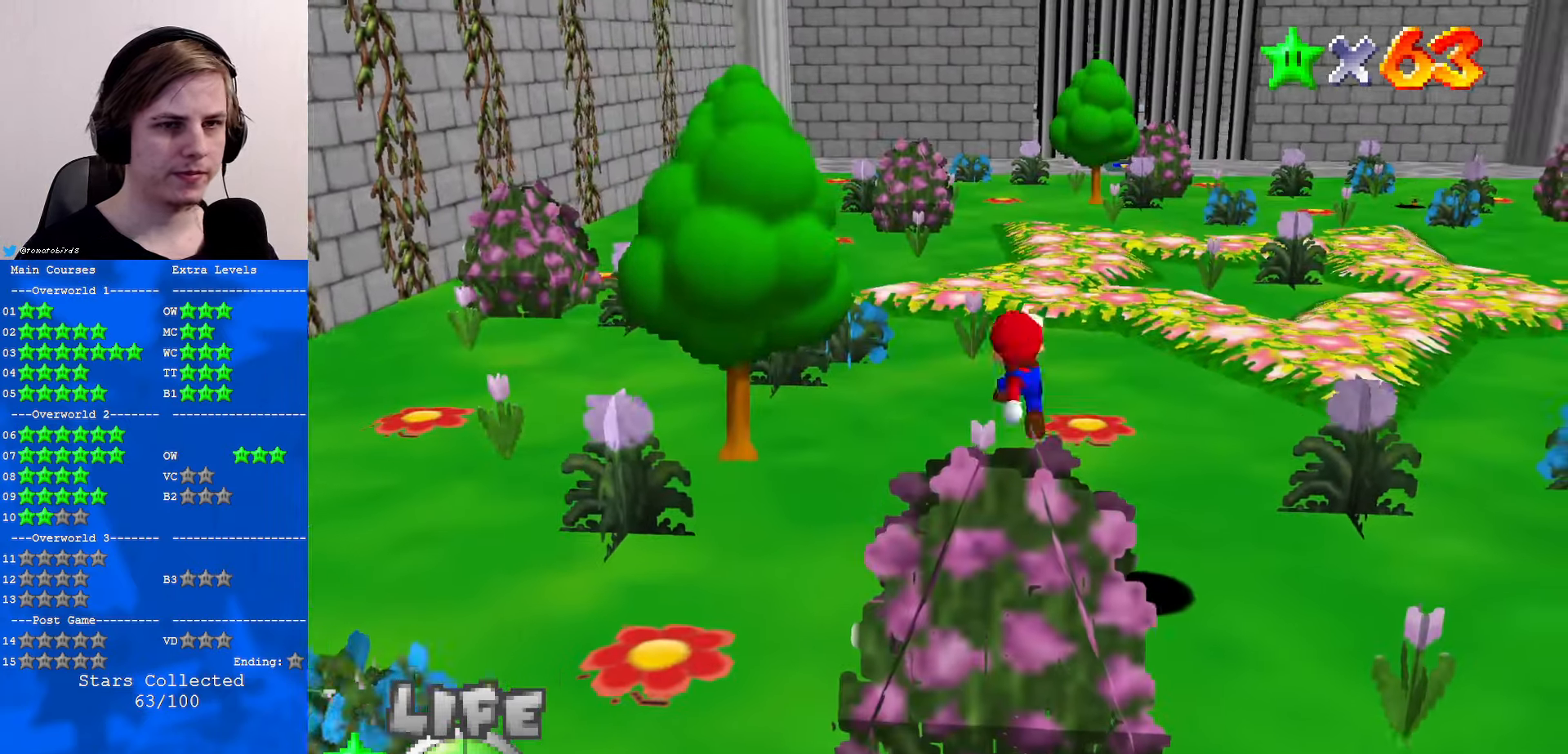
{"buttons": [], "left_stick": "up", "events": [[67, "B", "down"], [134, "B", "up"], [167, "B", "down"], [267, "A", "down"], [267, "B", "up"], [334, "A", "up"]]}
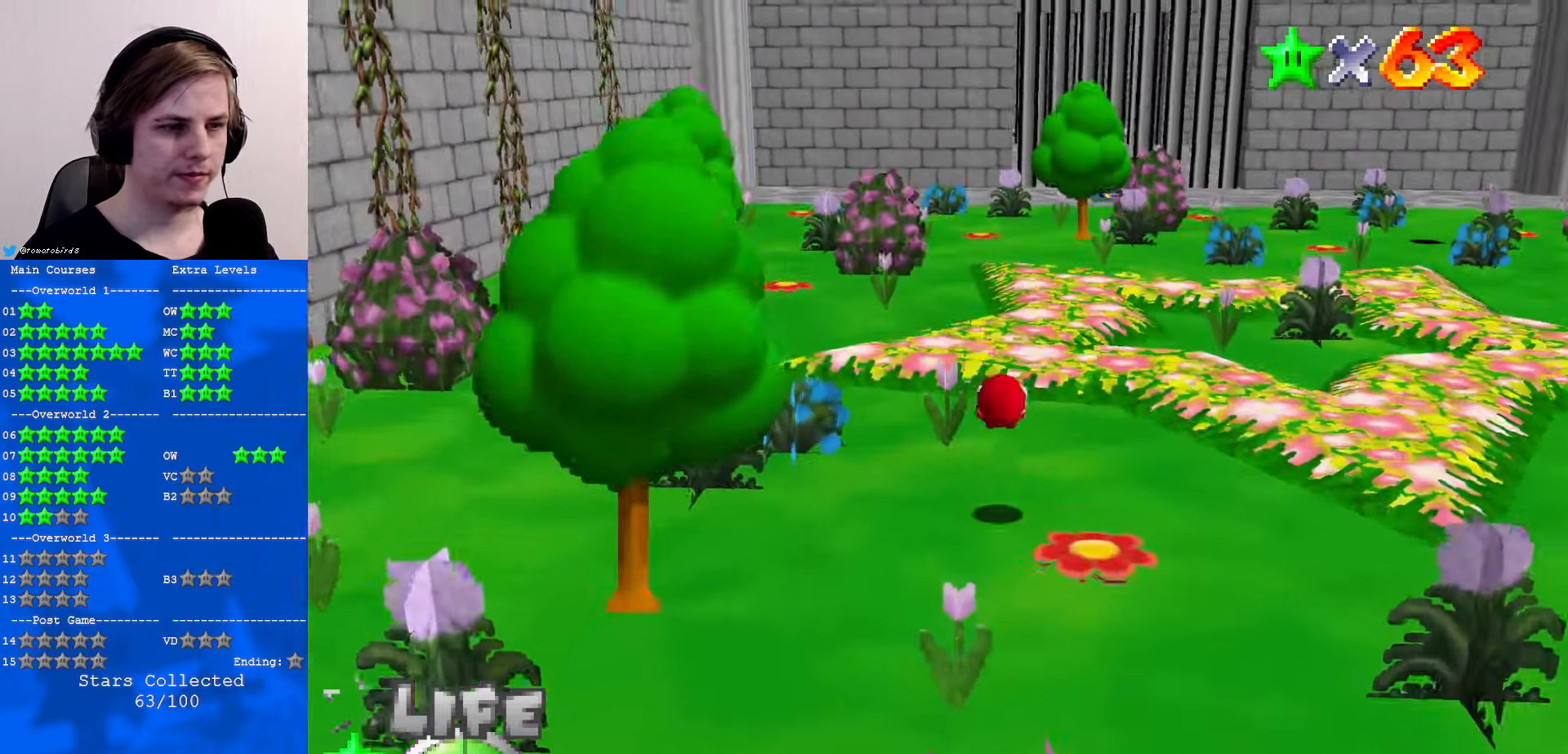
{"buttons": [], "left_stick": "up", "events": [[367, "B", "down"], [400, "B", "up"]]}